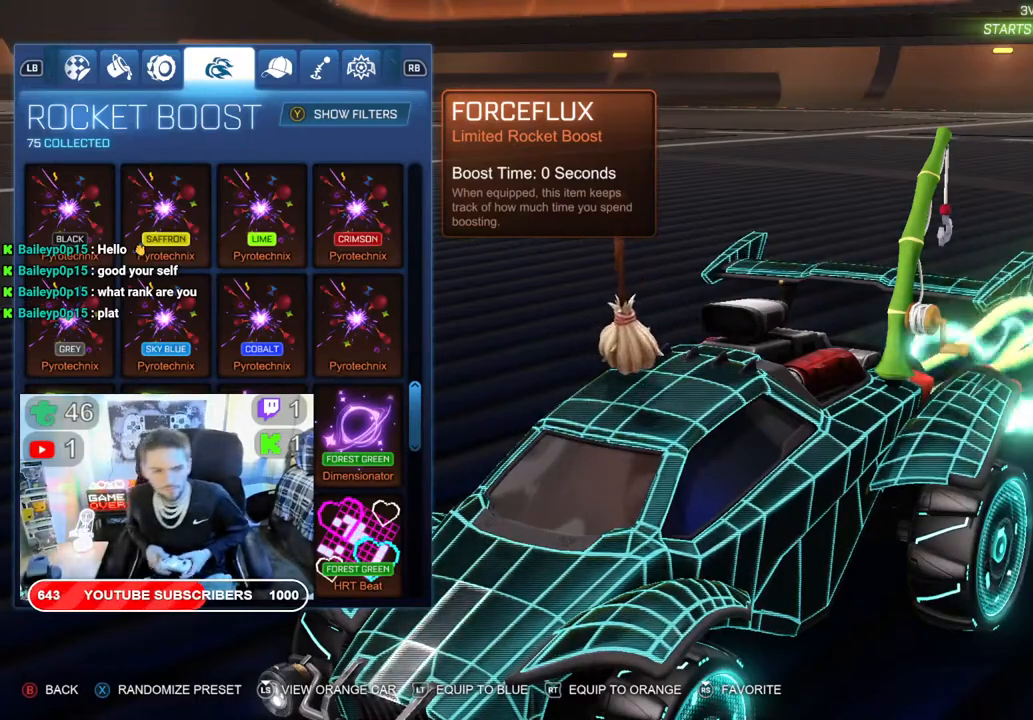
Gameplay with a controller (Xbox layout); each line is a JSON object with the inputs held at the frame after it. "events" lists button and stick changes between this image and that frame as [ms after this image, input, new state], when the widget could be followed in between.
{"buttons": [], "left_stick": "center", "right_stick": "center", "events": [[183, "DPAD_RIGHT", "down"], [267, "DPAD_RIGHT", "up"]]}
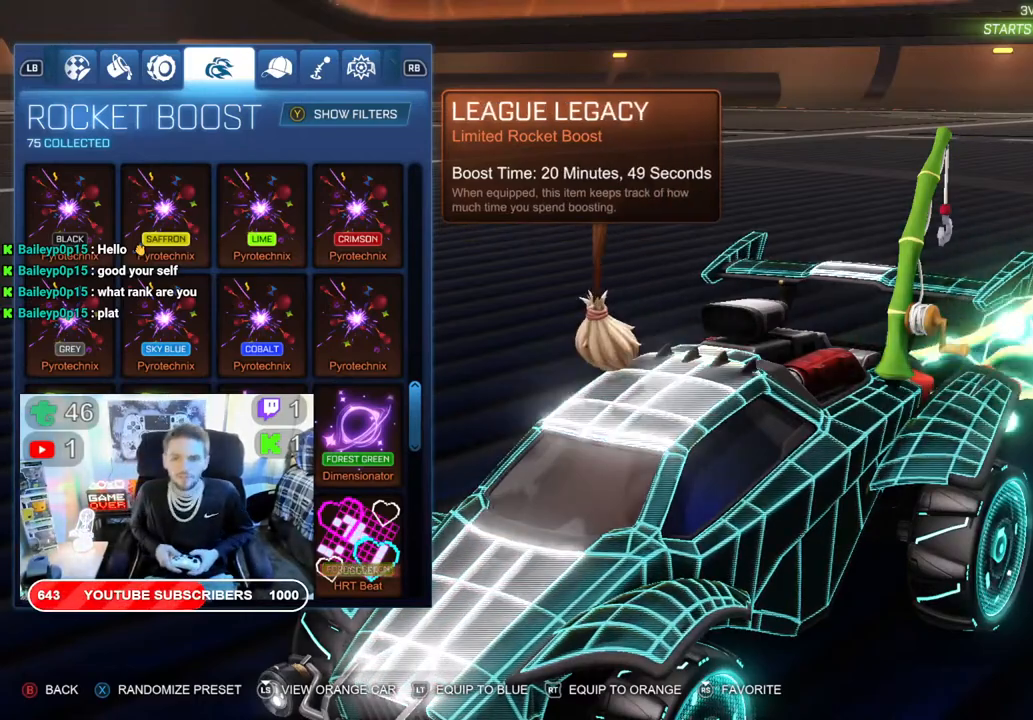
{"buttons": [], "left_stick": "center", "right_stick": "center", "events": []}
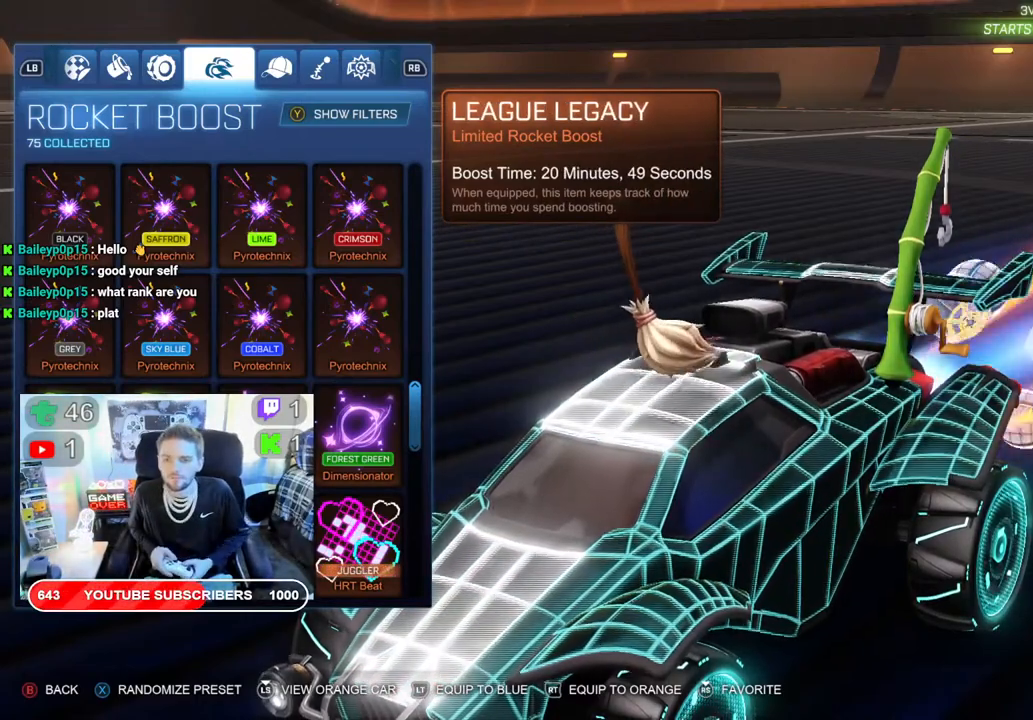
{"buttons": [], "left_stick": "center", "right_stick": "center", "events": [[400, "DPAD_RIGHT", "down"], [467, "DPAD_RIGHT", "up"]]}
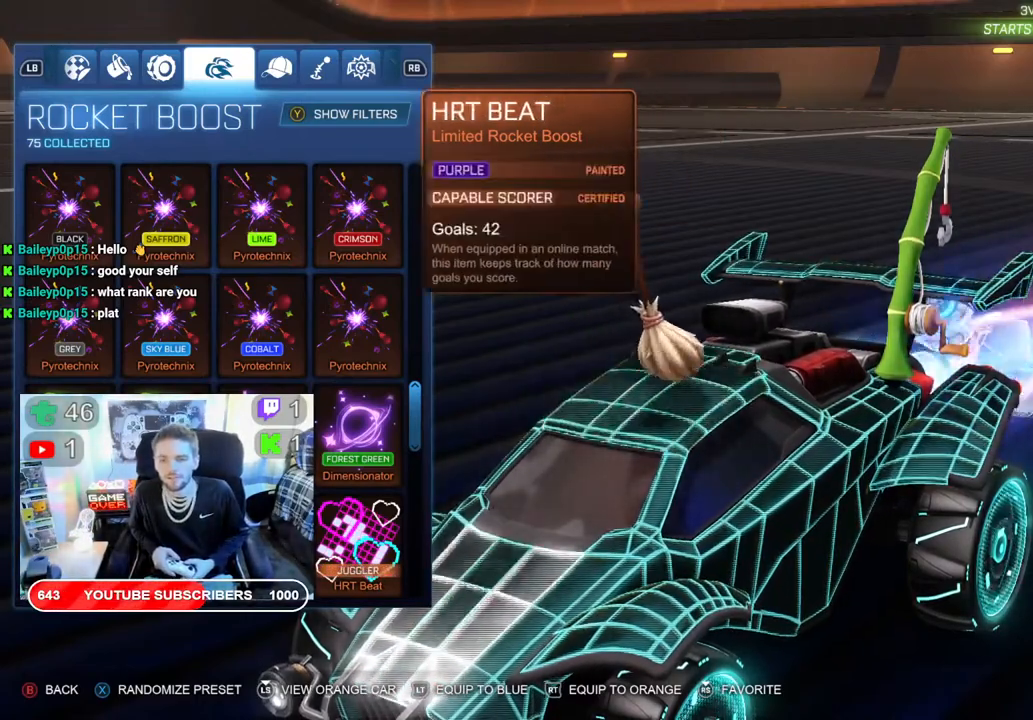
{"buttons": [], "left_stick": "center", "right_stick": "center", "events": [[83, "DPAD_RIGHT", "down"], [183, "DPAD_RIGHT", "up"]]}
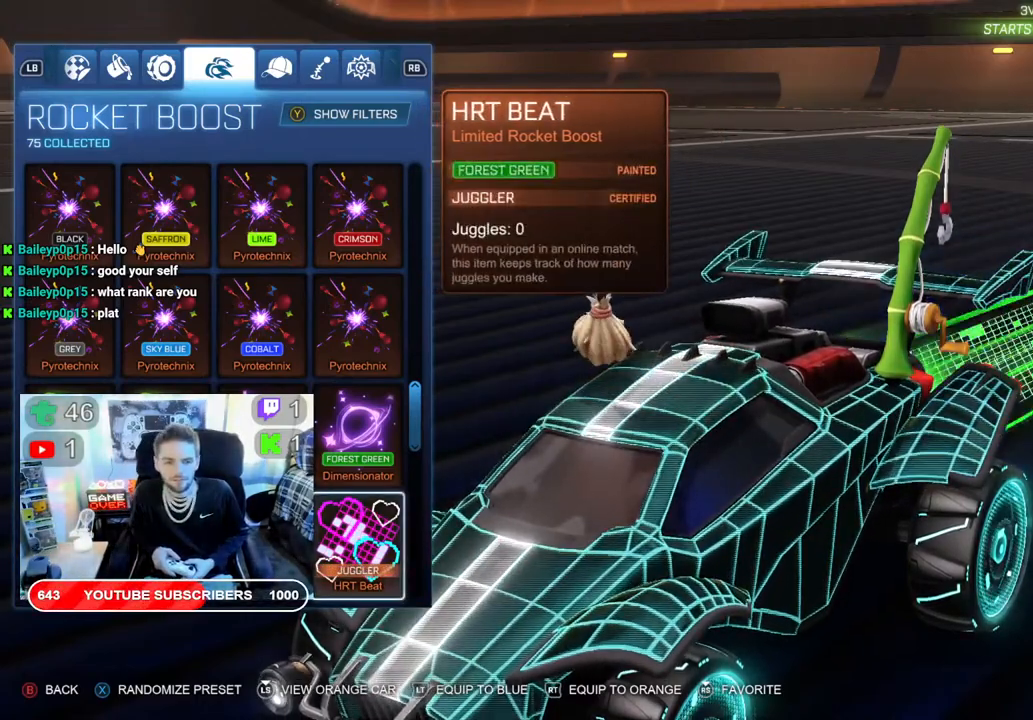
{"buttons": [], "left_stick": "center", "right_stick": "center", "events": [[417, "DPAD_RIGHT", "down"], [483, "DPAD_RIGHT", "up"]]}
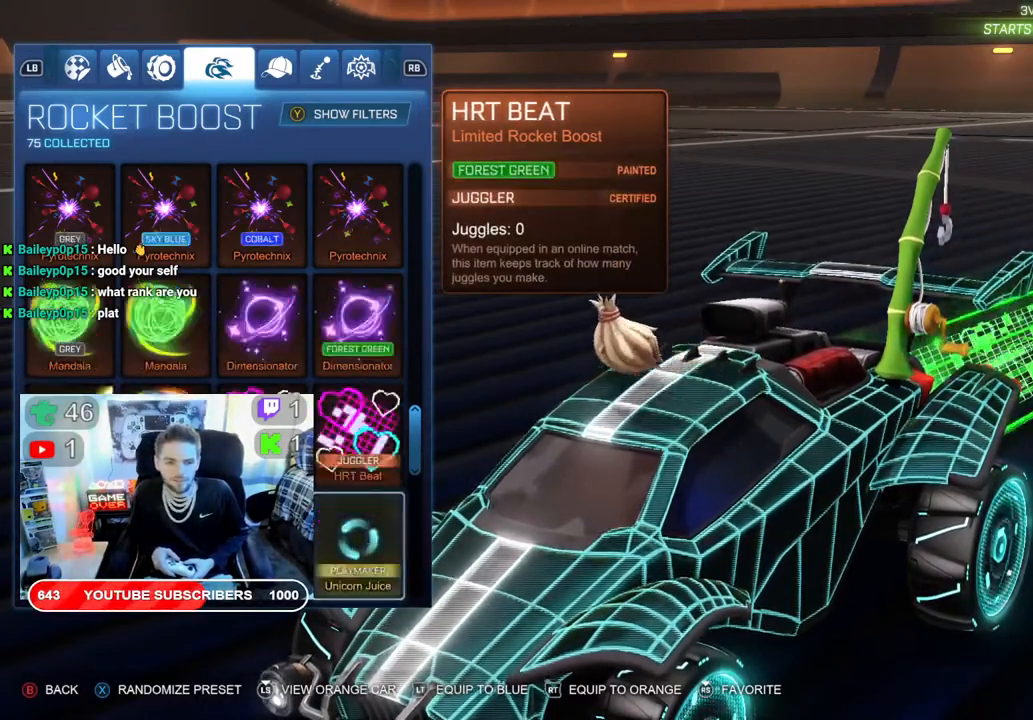
{"buttons": [], "left_stick": "center", "right_stick": "center", "events": []}
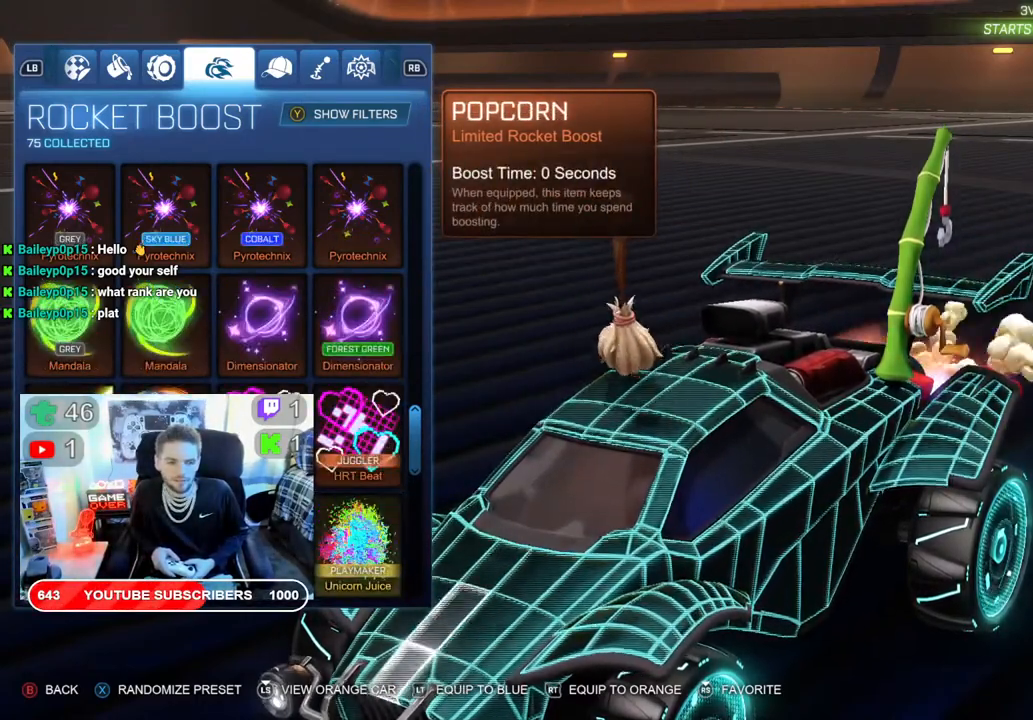
{"buttons": ["DPAD_DOWN"], "left_stick": "center", "right_stick": "center", "events": [[233, "DPAD_RIGHT", "down"], [300, "DPAD_RIGHT", "up"], [433, "DPAD_DOWN", "down"]]}
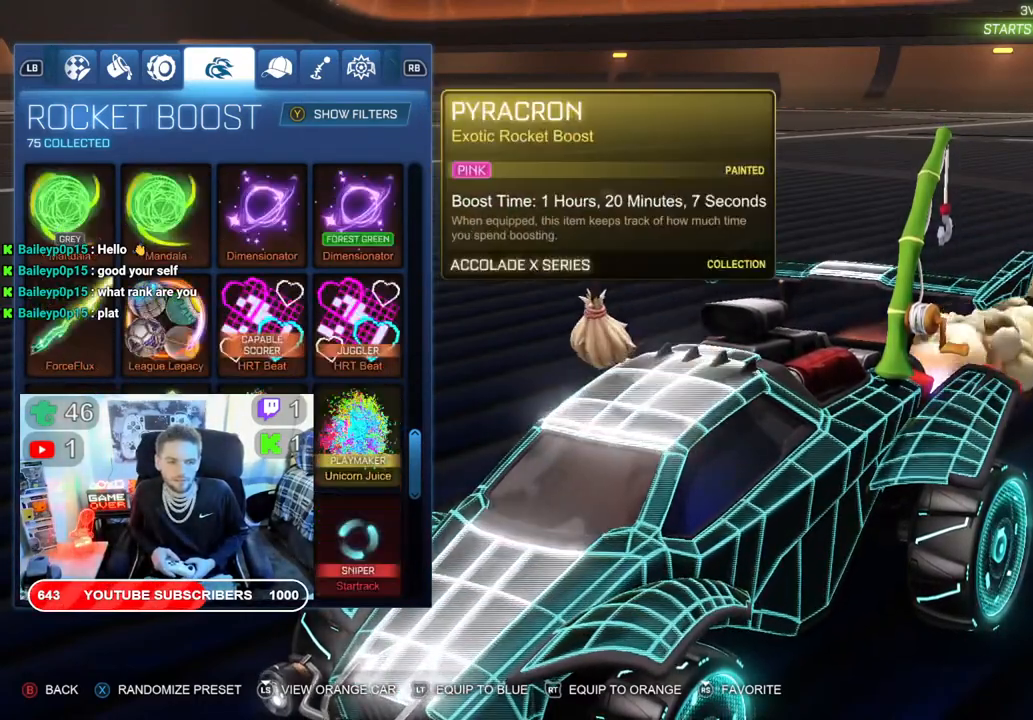
{"buttons": [], "left_stick": "center", "right_stick": "center", "events": [[50, "DPAD_DOWN", "up"]]}
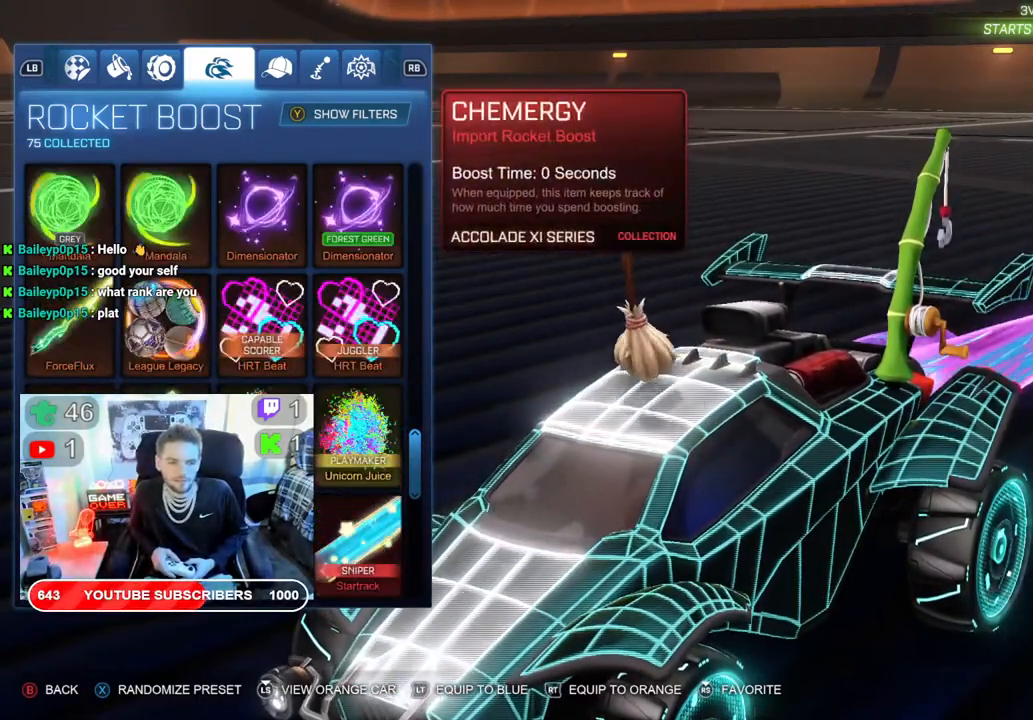
{"buttons": [], "left_stick": "center", "right_stick": "center", "events": [[267, "DPAD_DOWN", "down"], [367, "DPAD_DOWN", "up"]]}
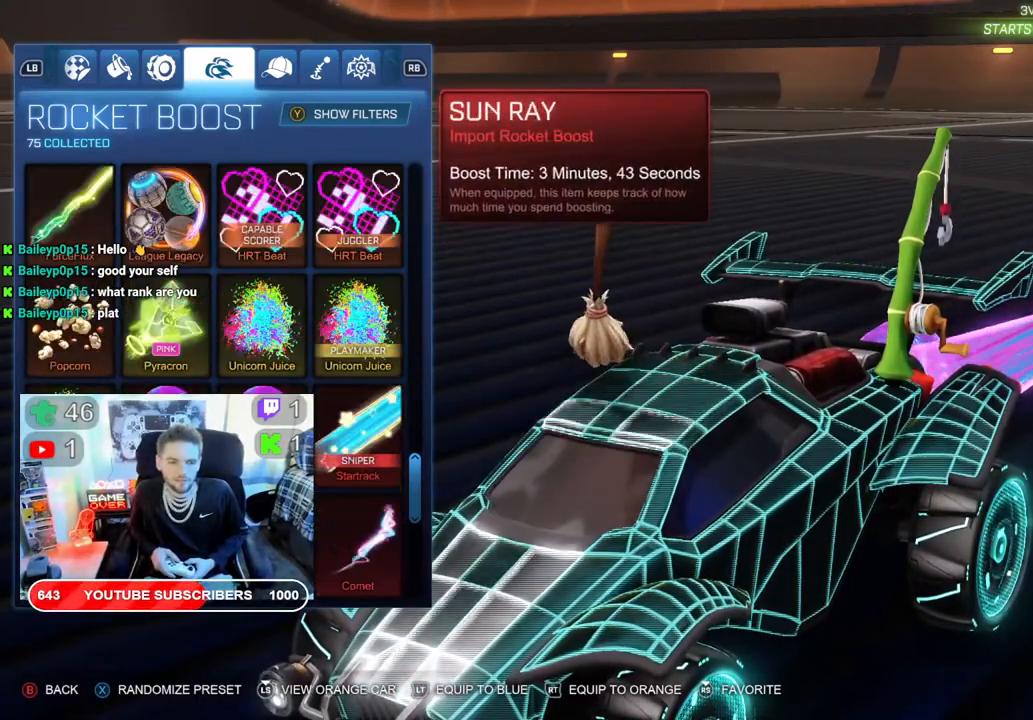
{"buttons": [], "left_stick": "center", "right_stick": "center", "events": [[333, "DPAD_RIGHT", "down"], [433, "DPAD_RIGHT", "up"]]}
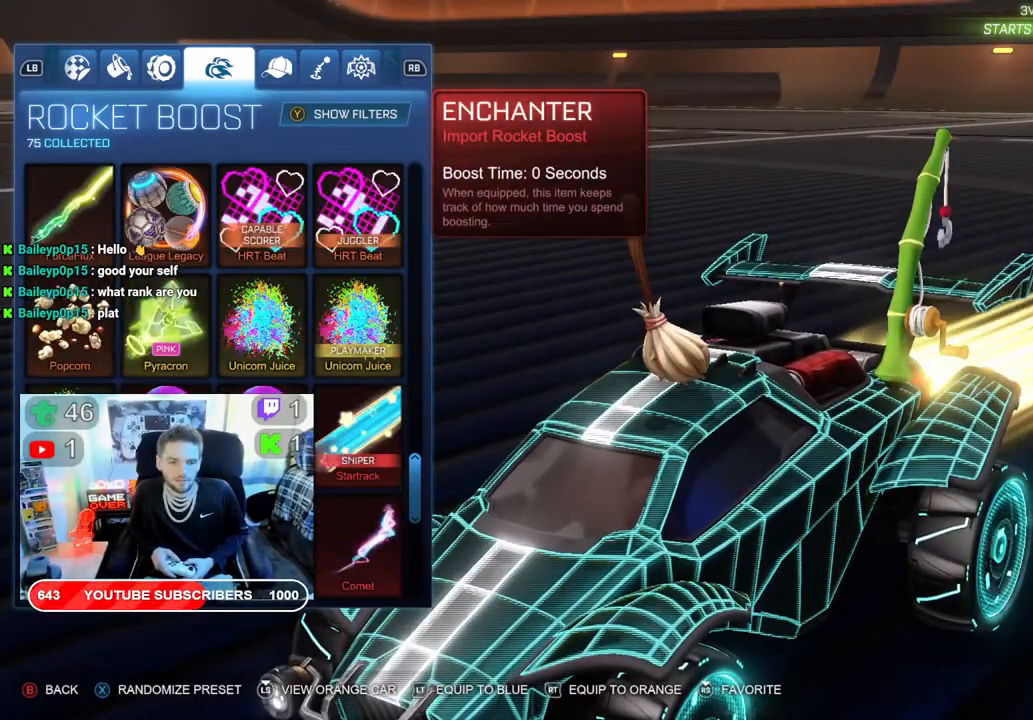
{"buttons": [], "left_stick": "center", "right_stick": "center", "events": [[33, "DPAD_RIGHT", "down"], [117, "DPAD_RIGHT", "up"], [233, "DPAD_UP", "down"], [317, "DPAD_UP", "up"]]}
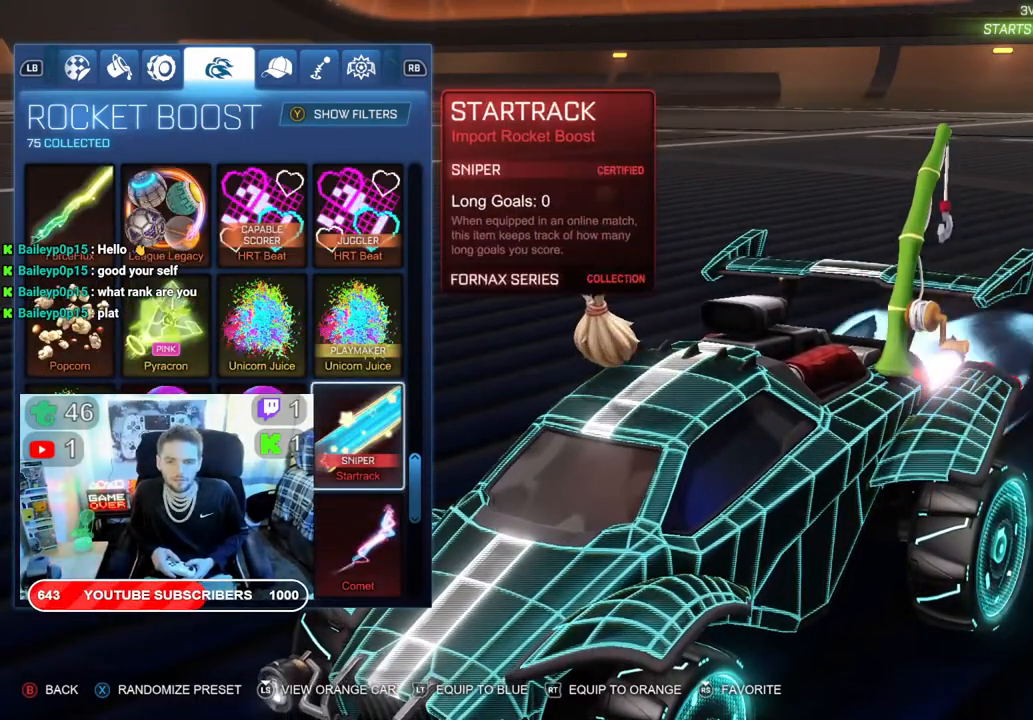
{"buttons": [], "left_stick": "center", "right_stick": "center", "events": []}
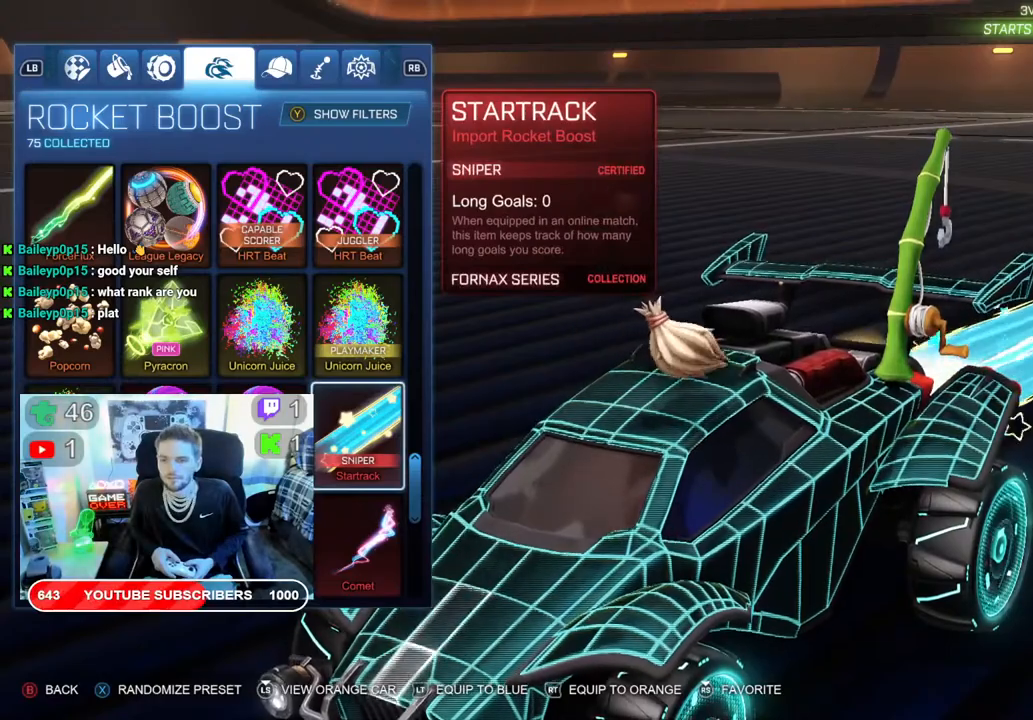
{"buttons": ["DPAD_DOWN"], "left_stick": "center", "right_stick": "center", "events": [[450, "DPAD_DOWN", "down"]]}
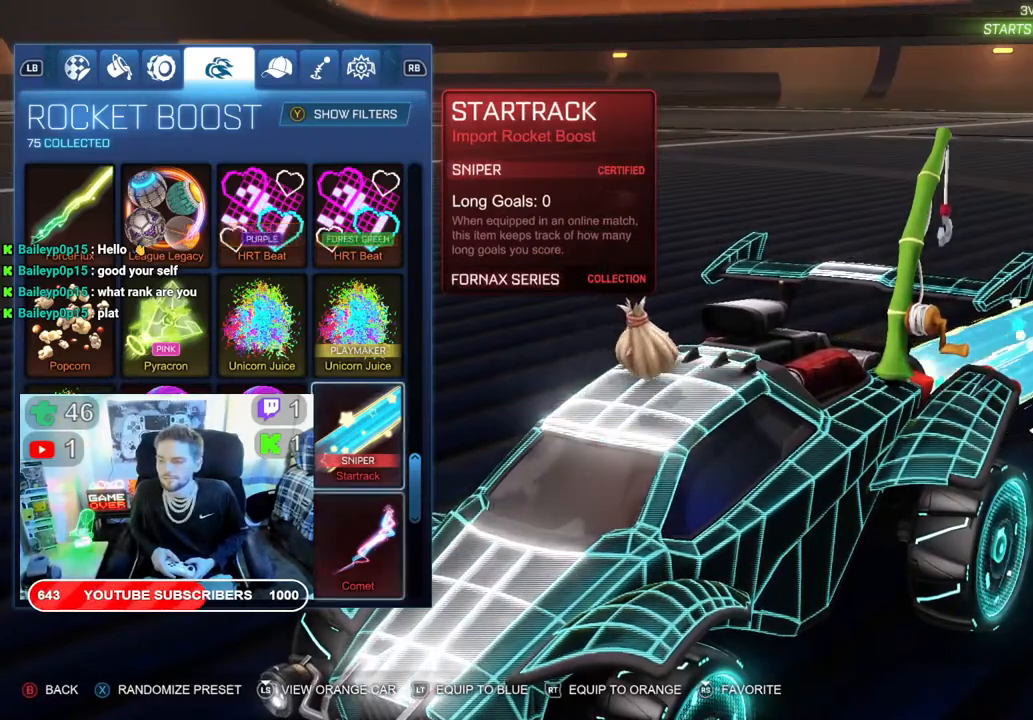
{"buttons": [], "left_stick": "center", "right_stick": "center", "events": [[67, "DPAD_DOWN", "up"]]}
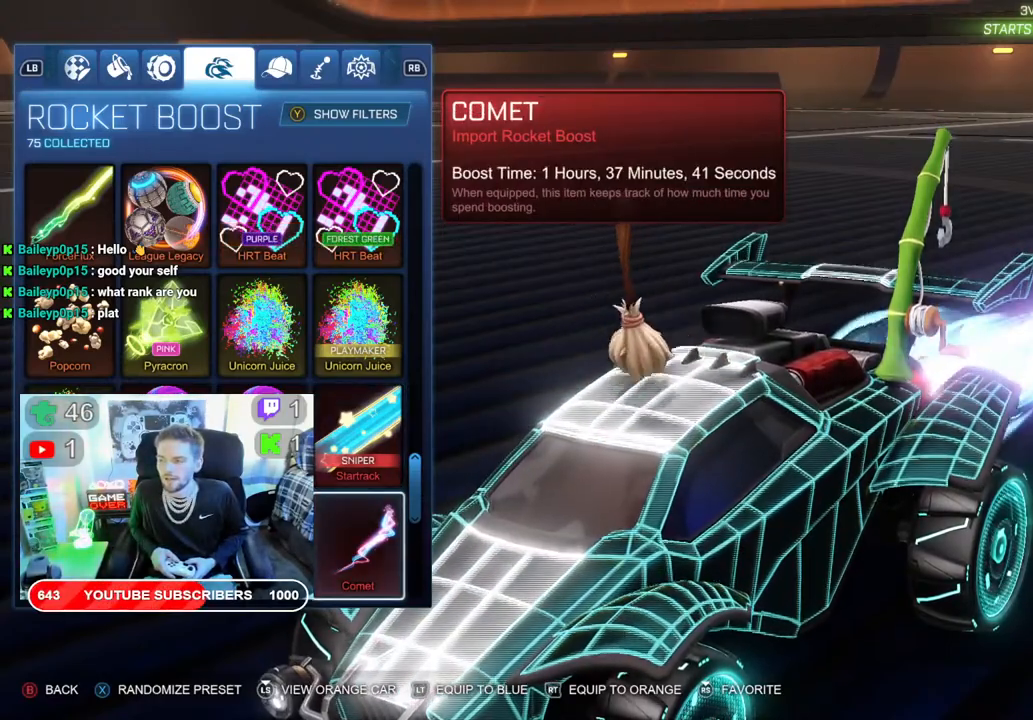
{"buttons": [], "left_stick": "center", "right_stick": "center", "events": []}
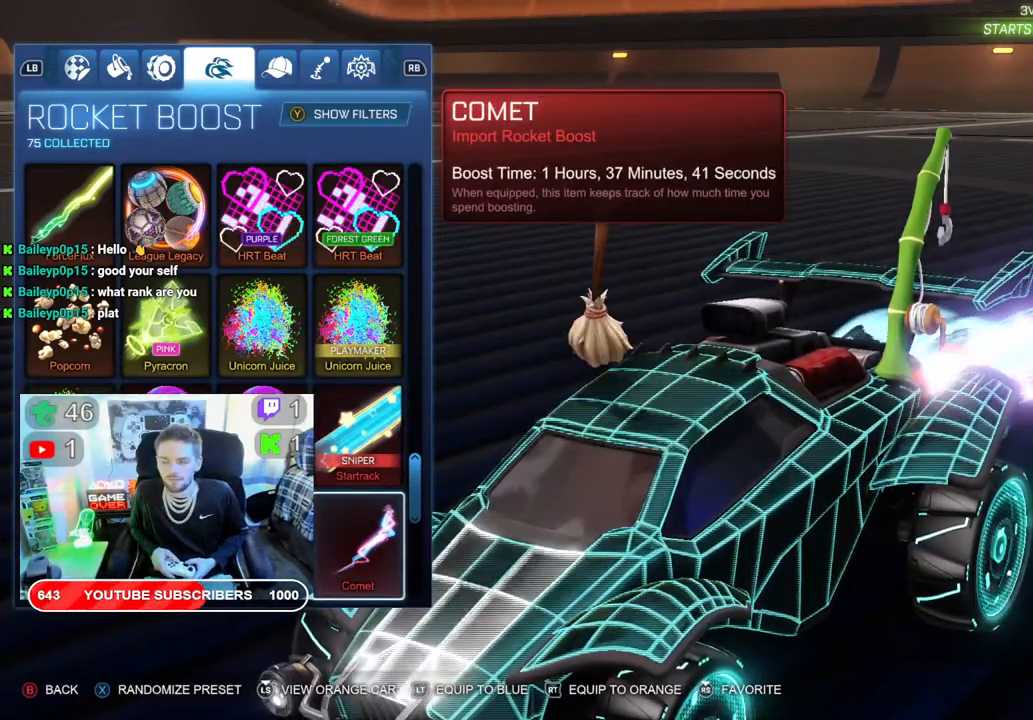
{"buttons": [], "left_stick": "center", "right_stick": "center", "events": [[17, "DPAD_DOWN", "down"], [133, "DPAD_DOWN", "up"]]}
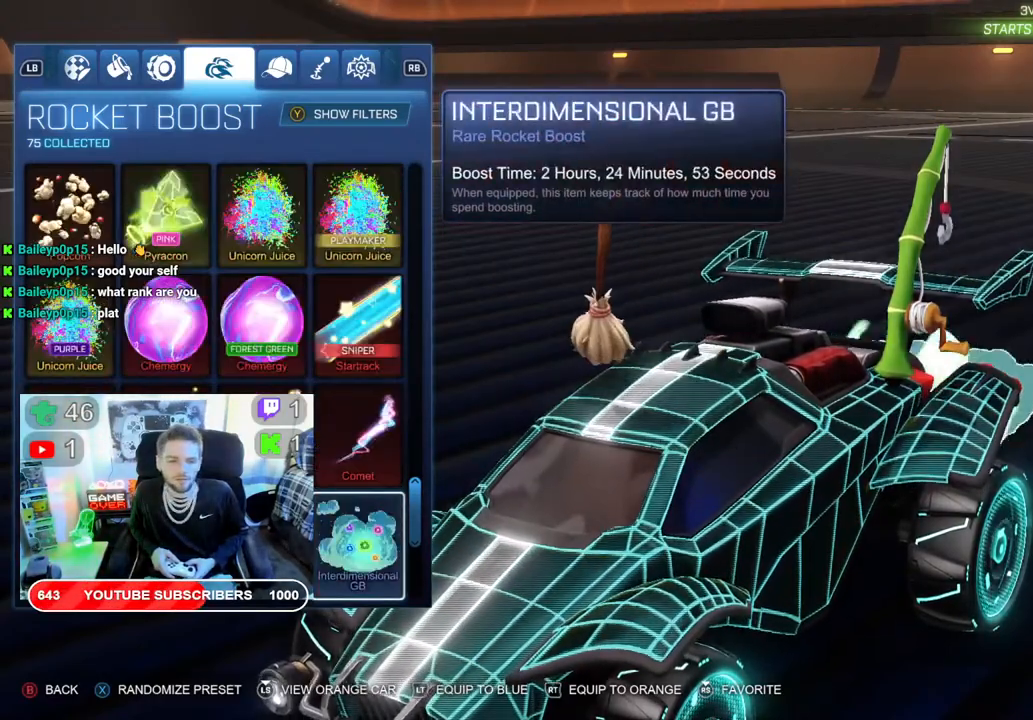
{"buttons": [], "left_stick": "center", "right_stick": "center", "events": [[300, "DPAD_LEFT", "down"], [400, "DPAD_LEFT", "up"]]}
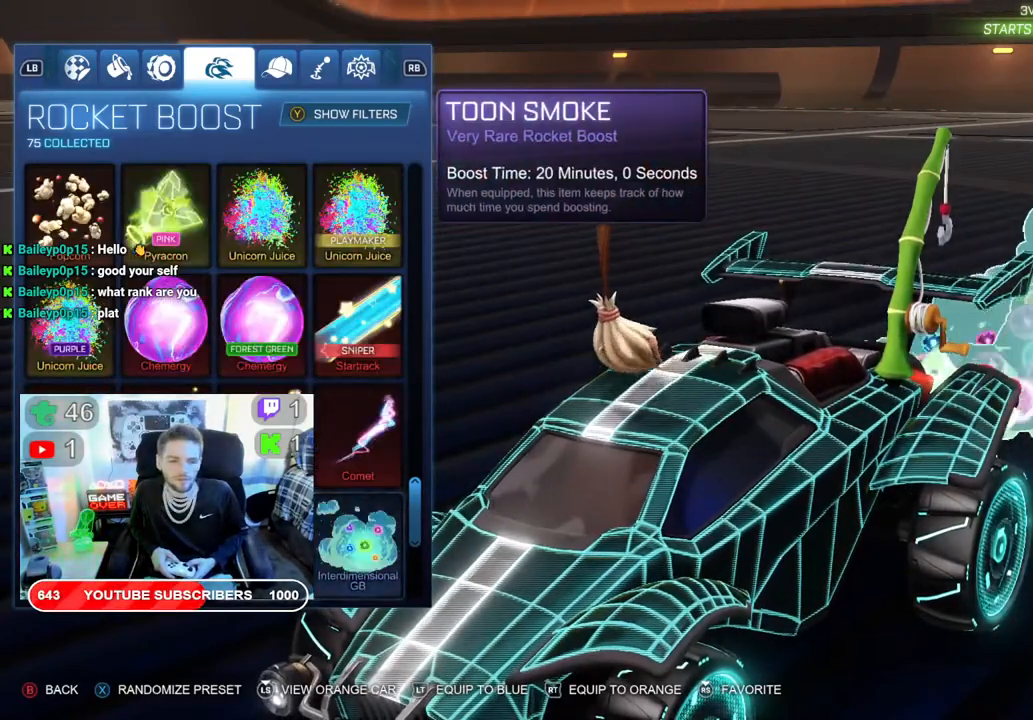
{"buttons": [], "left_stick": "center", "right_stick": "center", "events": [[50, "DPAD_DOWN", "down"], [167, "DPAD_DOWN", "up"]]}
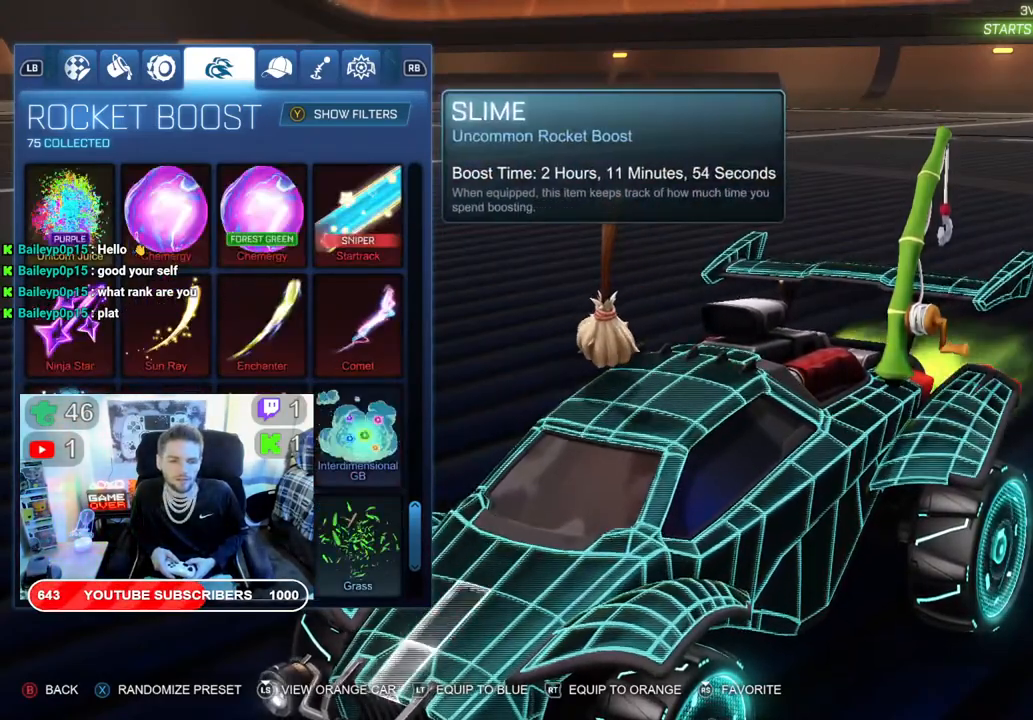
{"buttons": [], "left_stick": "center", "right_stick": "center", "events": [[150, "DPAD_LEFT", "down"], [267, "DPAD_LEFT", "up"], [333, "DPAD_LEFT", "down"], [433, "DPAD_LEFT", "up"]]}
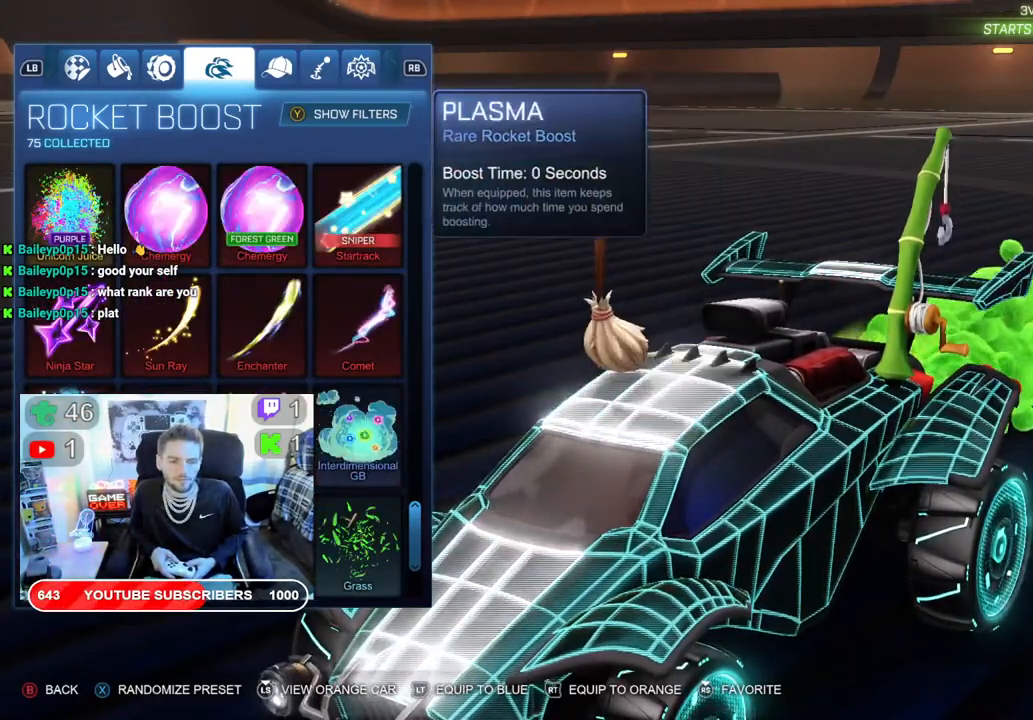
{"buttons": [], "left_stick": "center", "right_stick": "center", "events": [[33, "DPAD_DOWN", "down"], [150, "DPAD_DOWN", "up"]]}
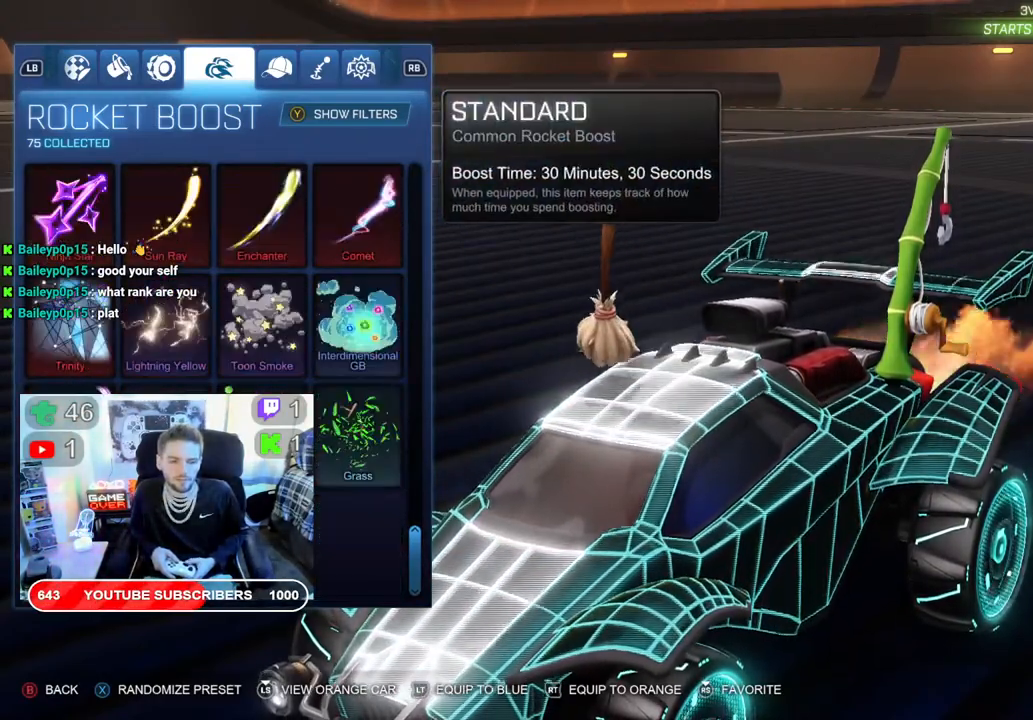
{"buttons": ["DPAD_RIGHT"], "left_stick": "center", "right_stick": "center", "events": [[317, "DPAD_RIGHT", "down"], [383, "DPAD_RIGHT", "up"], [467, "DPAD_RIGHT", "down"]]}
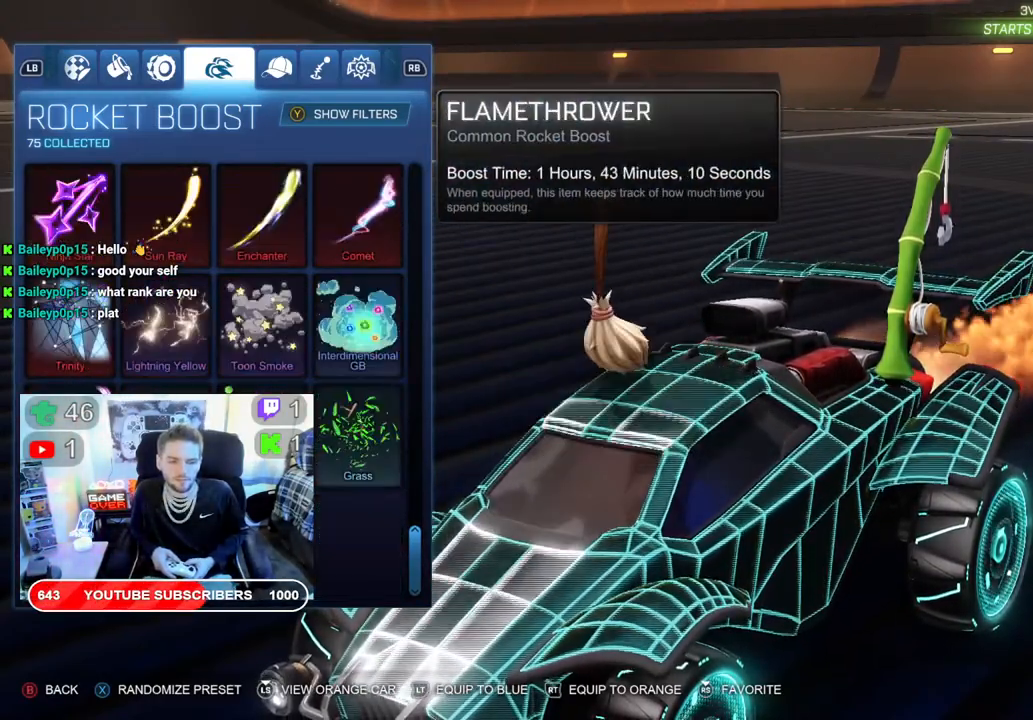
{"buttons": [], "left_stick": "center", "right_stick": "center", "events": [[67, "DPAD_RIGHT", "up"]]}
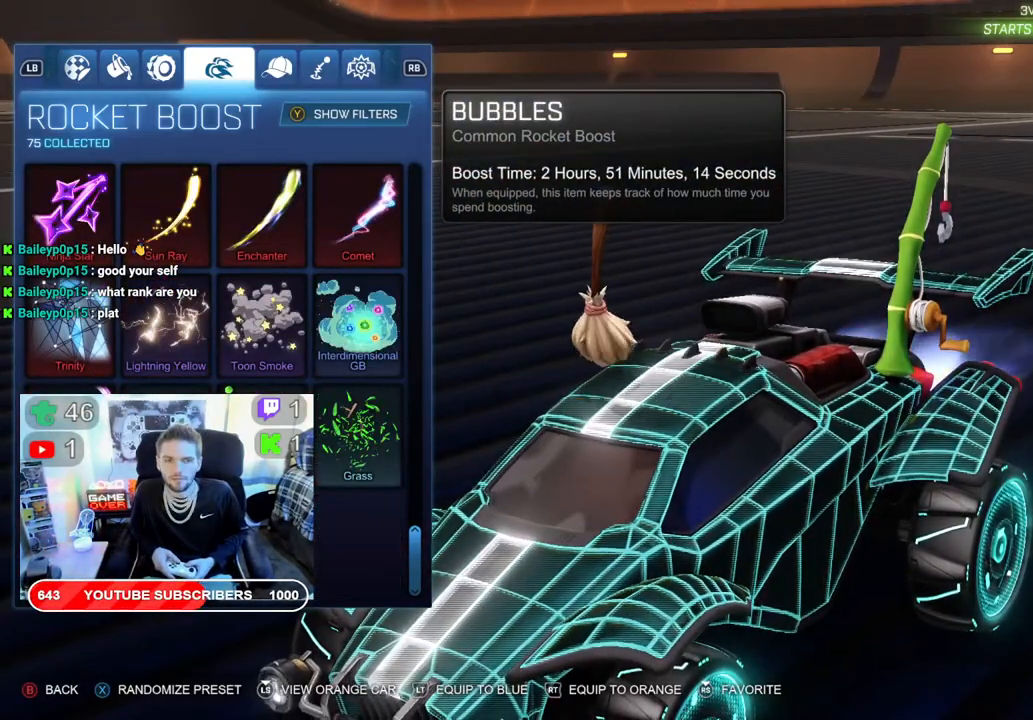
{"buttons": [], "left_stick": "center", "right_stick": "center", "events": [[300, "R1", "down"], [433, "R1", "up"]]}
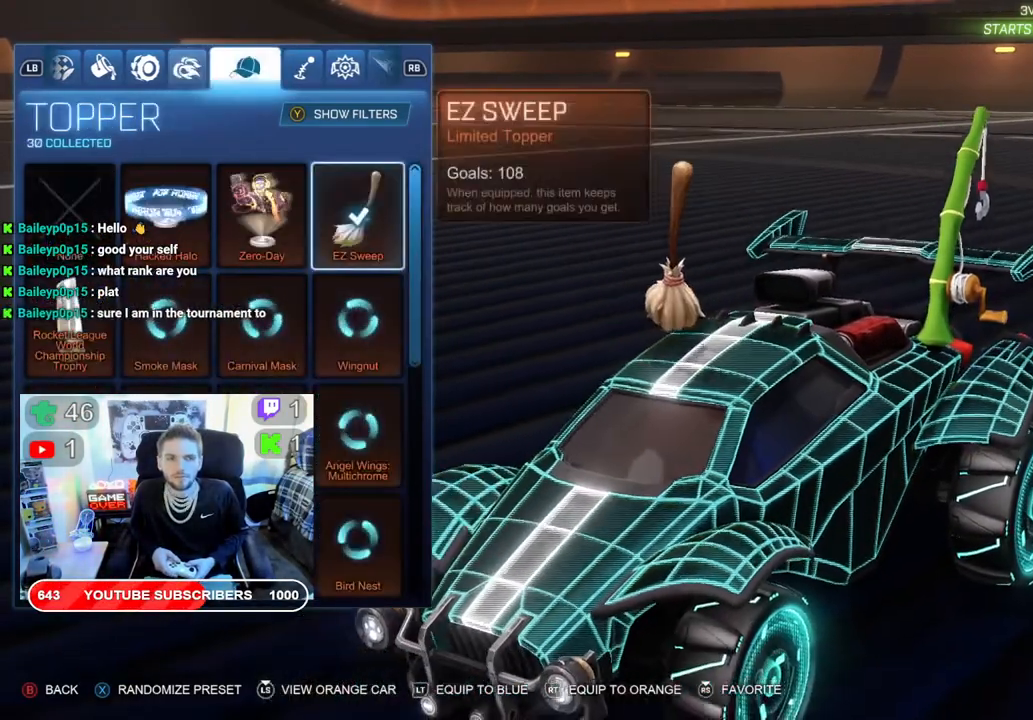
{"buttons": [], "left_stick": "center", "right_stick": "center", "events": []}
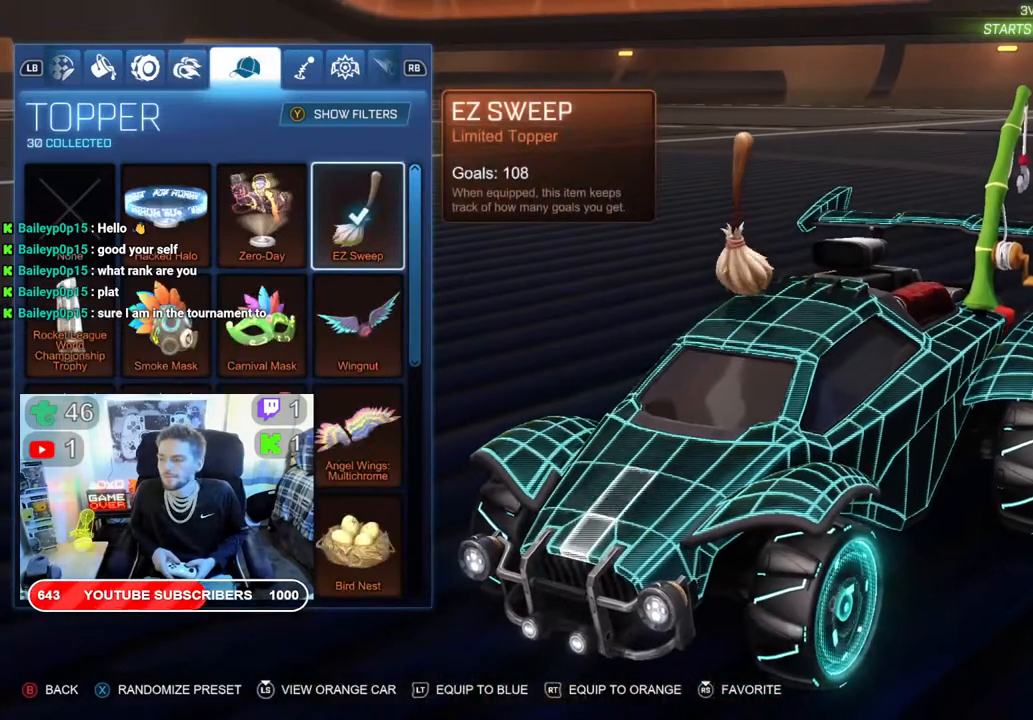
{"buttons": [], "left_stick": "center", "right_stick": "center", "events": []}
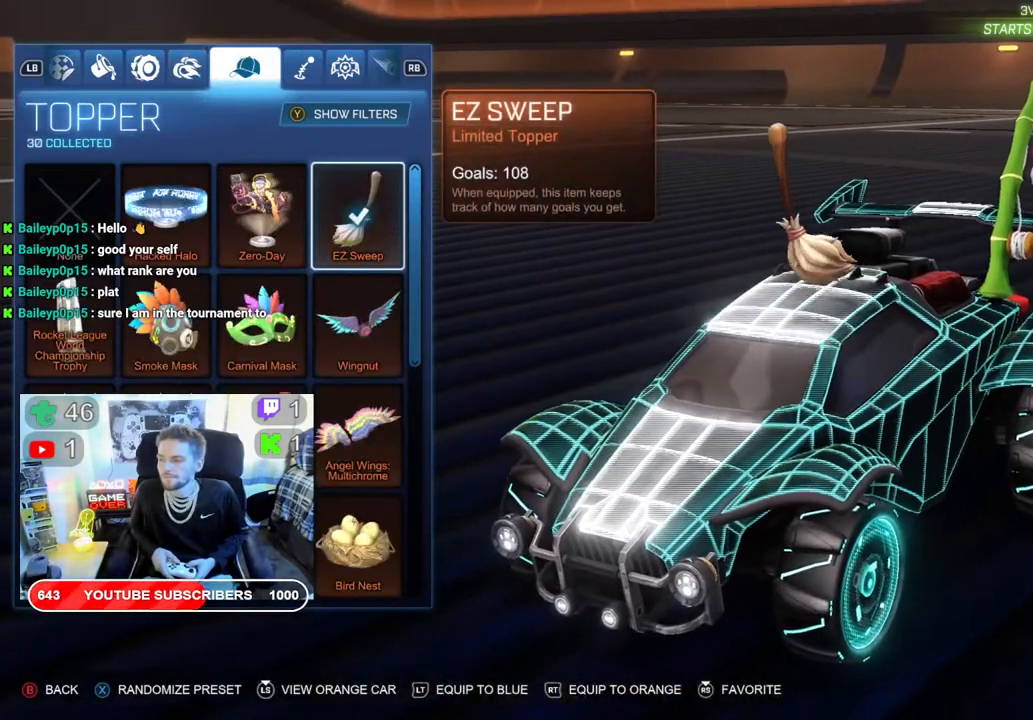
{"buttons": [], "left_stick": "center", "right_stick": "center", "events": []}
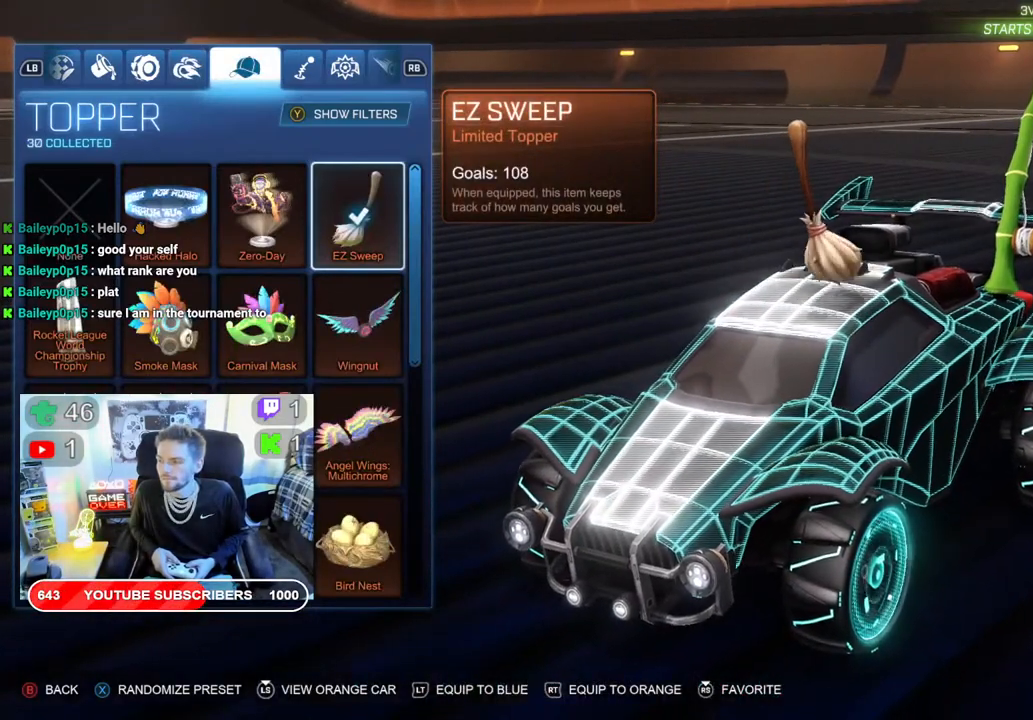
{"buttons": [], "left_stick": "center", "right_stick": "center", "events": []}